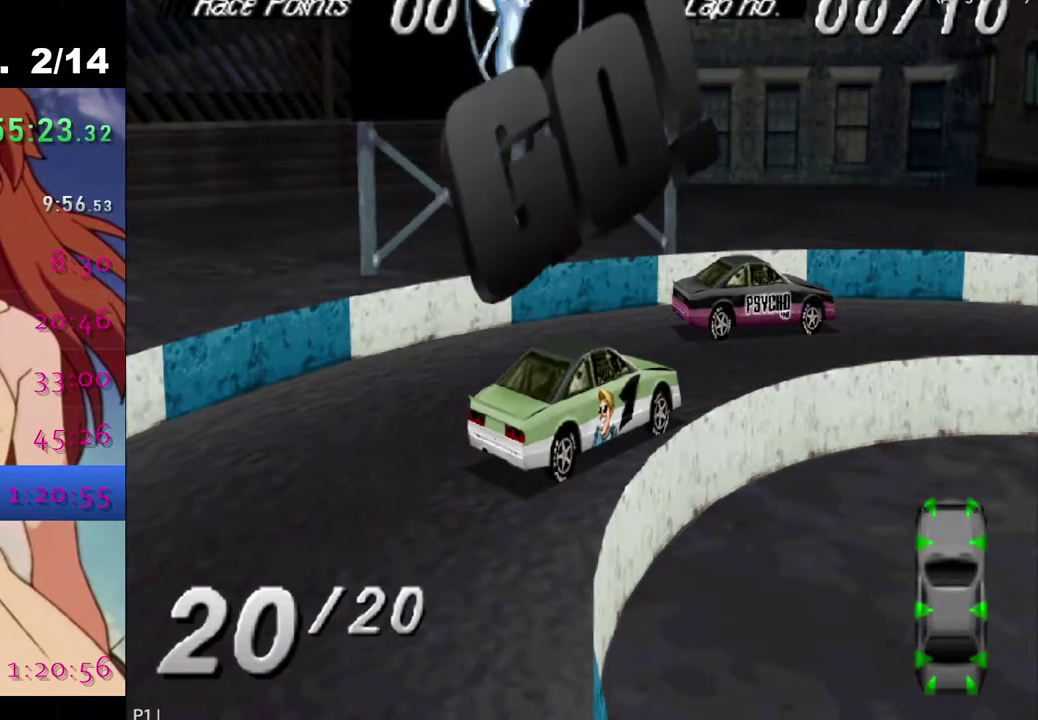
Gameplay with a controller (PlayStation layout); each line is a JSON object with the inputs held at the frame after it. "events" lists button and stick changes between this image and that frame as [ms after this image, input, new state], when the widget could be followed in between.
{"buttons": ["START"], "left_stick": "center", "right_stick": "center", "events": [[500, "START", "down"]]}
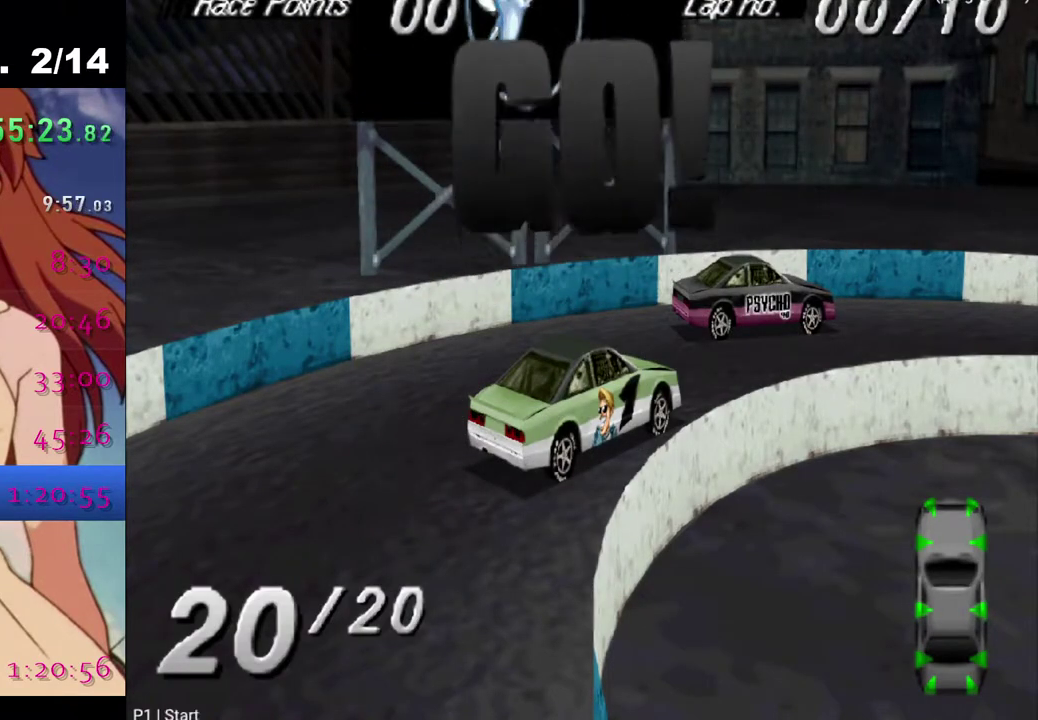
{"buttons": ["CROSS"], "left_stick": "center", "right_stick": "center", "events": [[167, "START", "up"], [267, "DPAD_DOWN", "down"], [350, "DPAD_DOWN", "up"], [417, "CROSS", "down"]]}
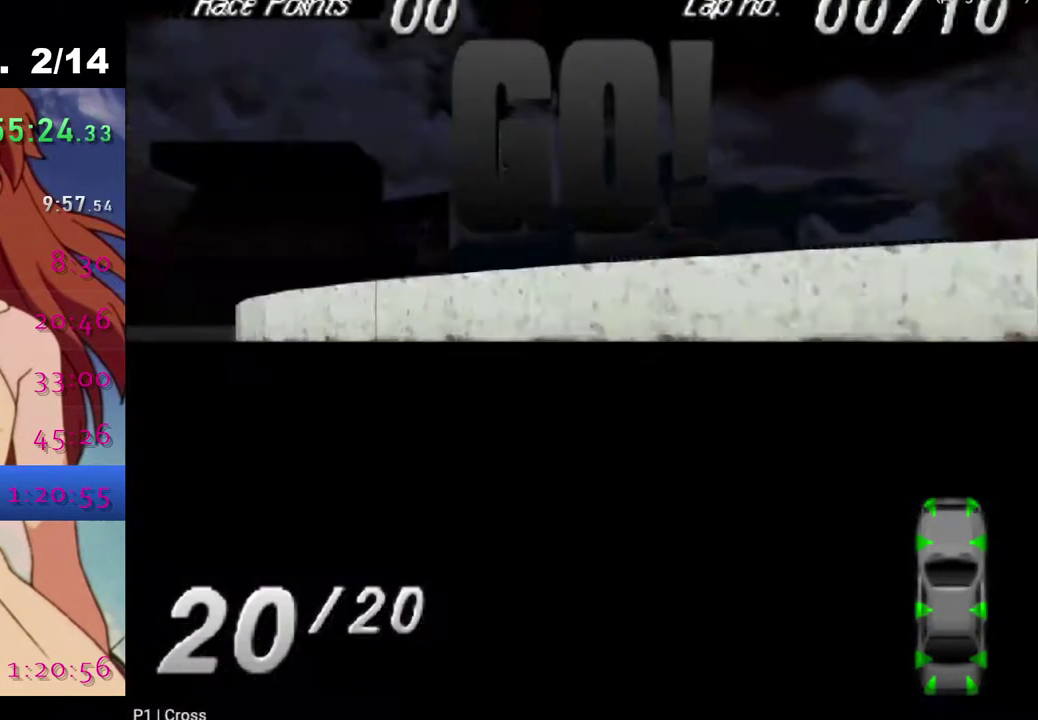
{"buttons": ["DPAD_RIGHT"], "left_stick": "center", "right_stick": "center", "events": [[217, "DPAD_RIGHT", "down"], [483, "CROSS", "up"]]}
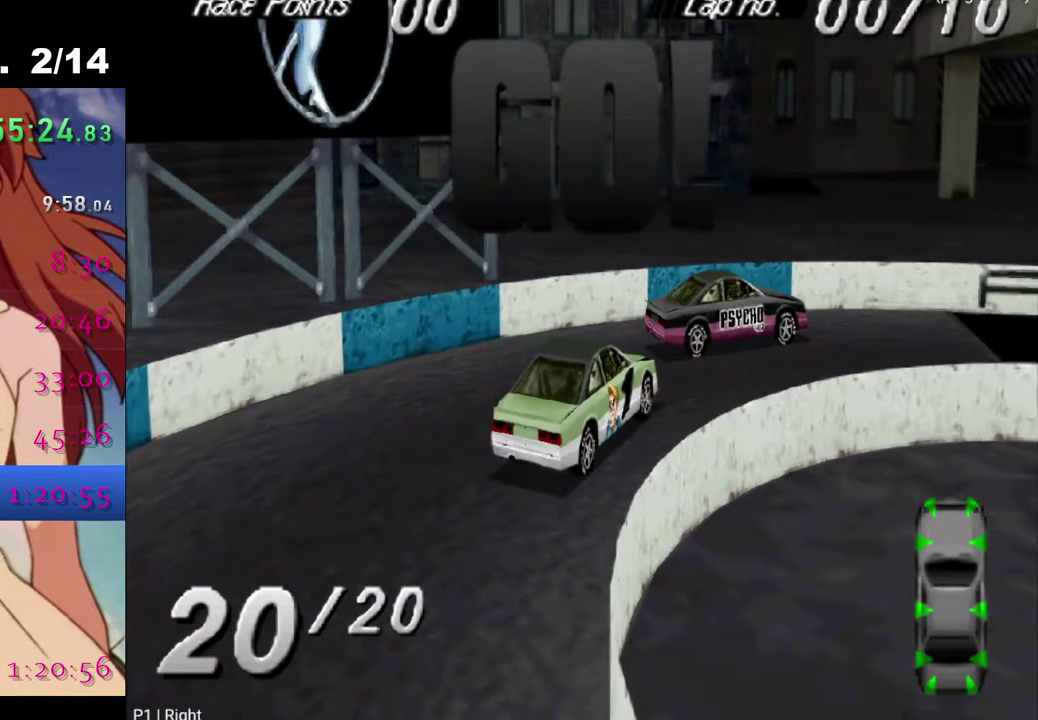
{"buttons": ["CROSS", "DPAD_RIGHT"], "left_stick": "center", "right_stick": "center", "events": [[200, "CROSS", "down"]]}
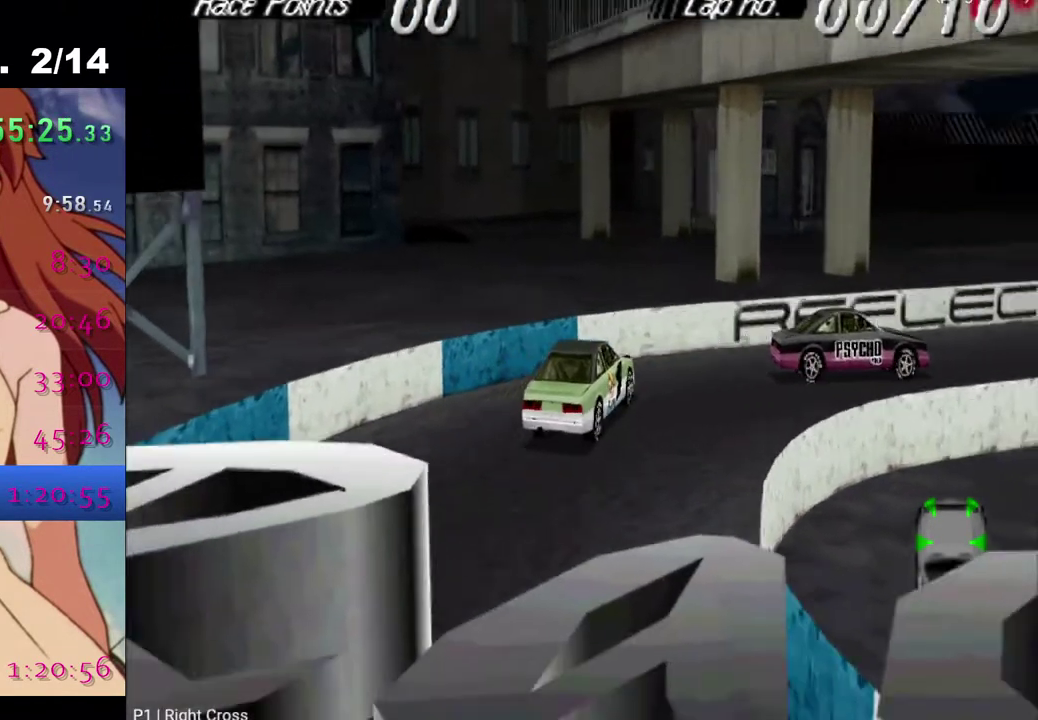
{"buttons": ["CROSS"], "left_stick": "center", "right_stick": "center", "events": [[150, "DPAD_RIGHT", "up"]]}
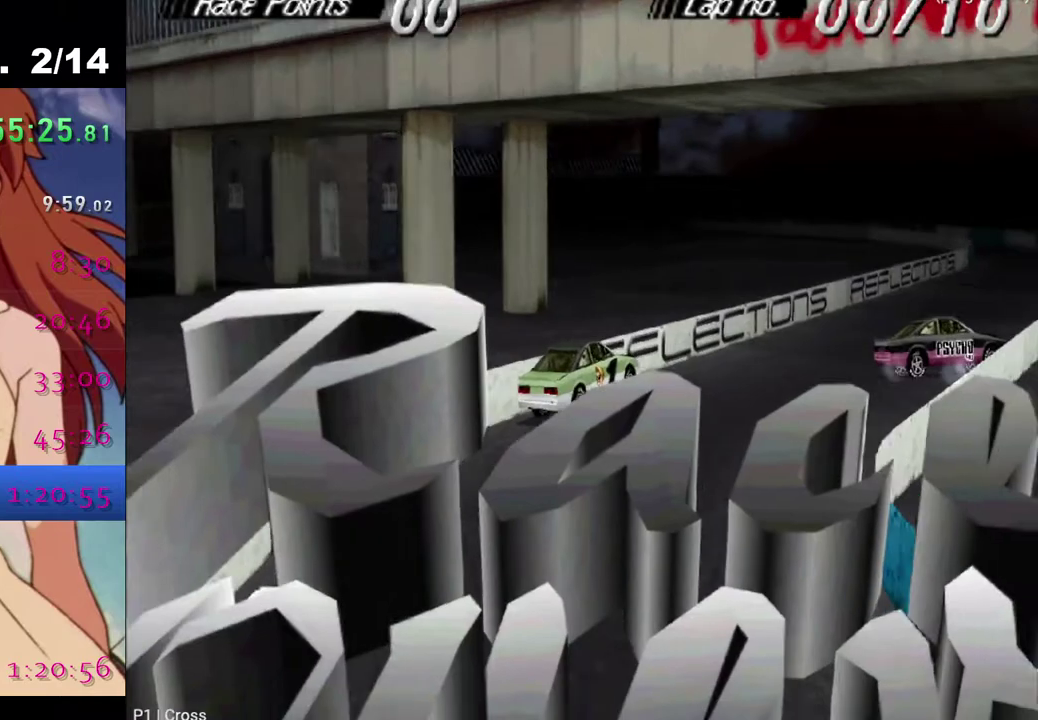
{"buttons": ["CROSS"], "left_stick": "center", "right_stick": "center", "events": []}
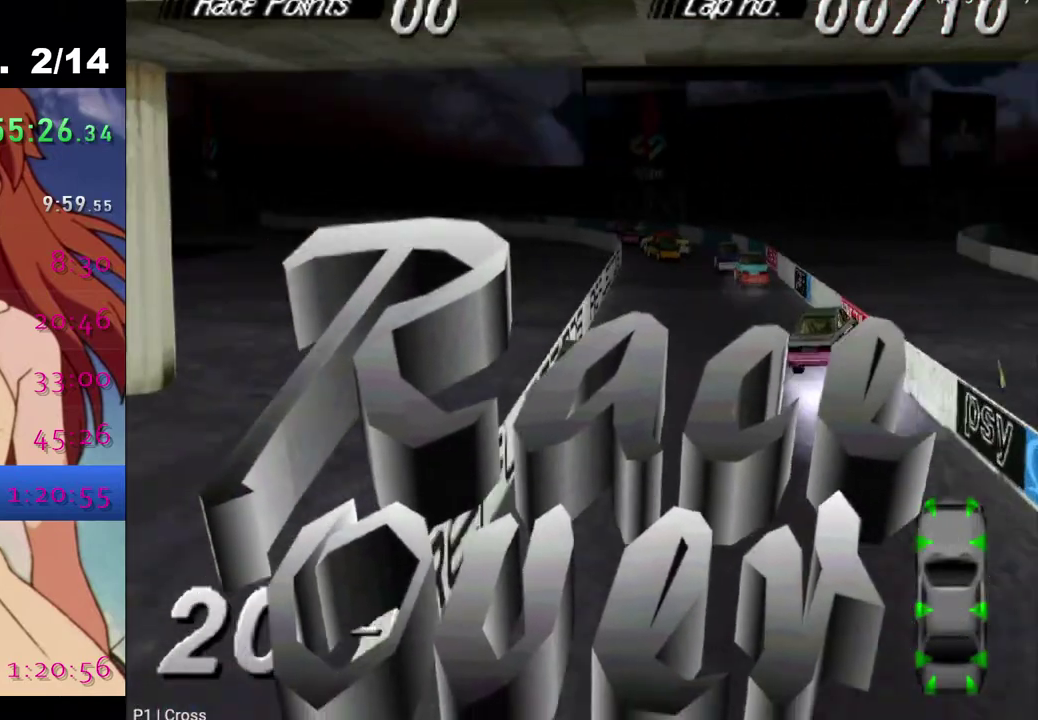
{"buttons": ["CROSS"], "left_stick": "center", "right_stick": "center", "events": []}
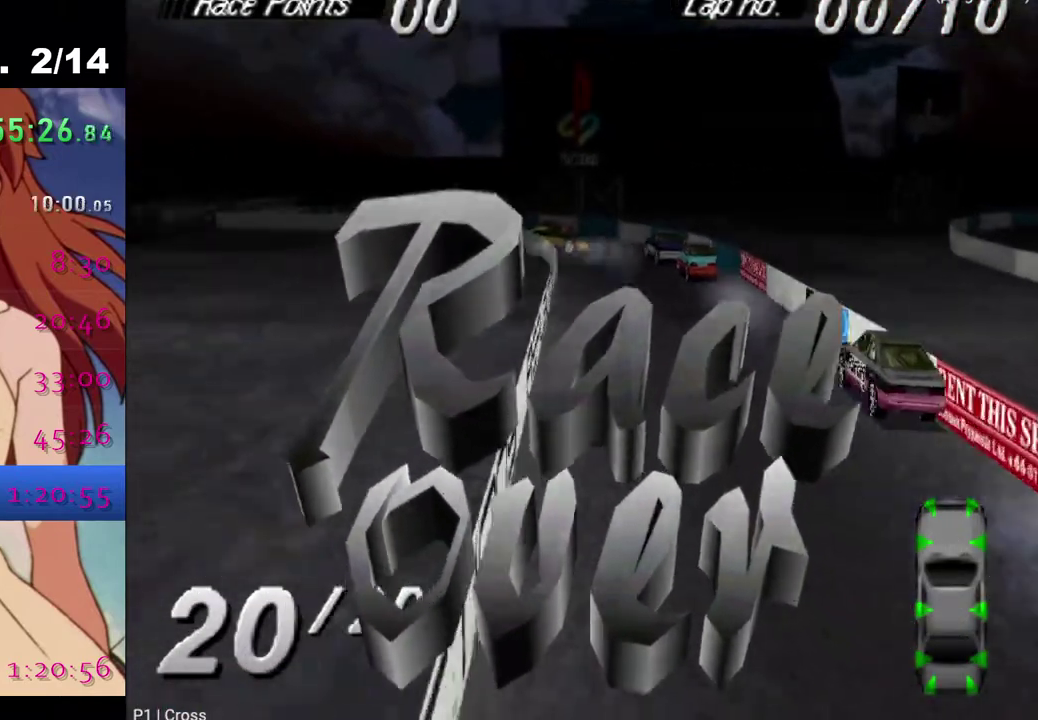
{"buttons": ["CROSS"], "left_stick": "center", "right_stick": "center", "events": []}
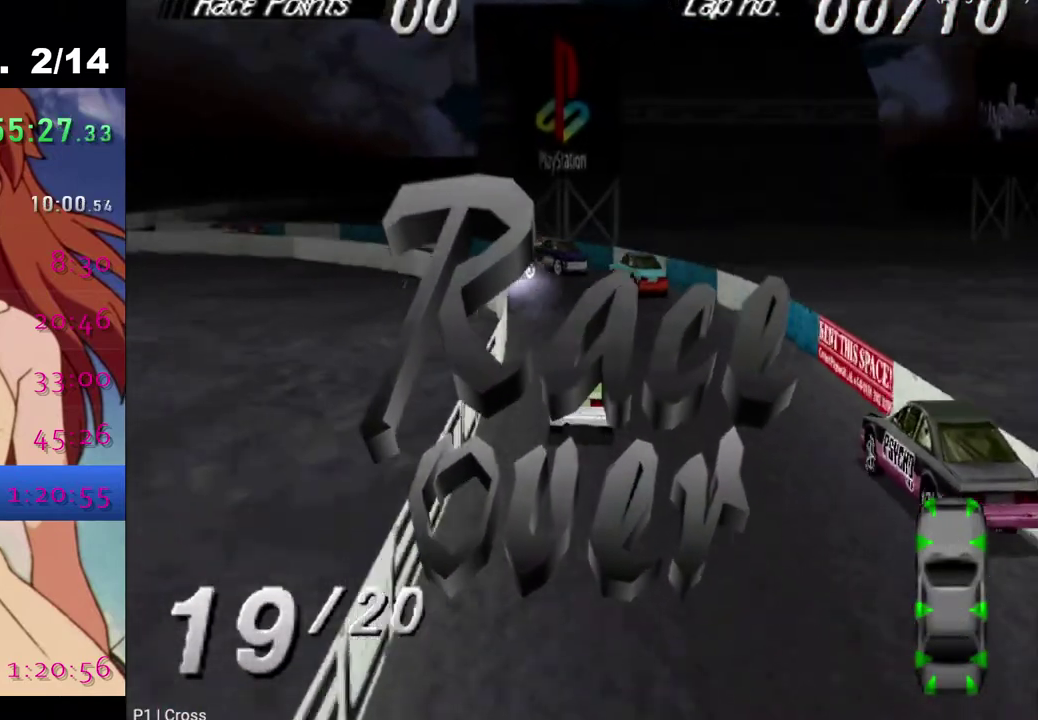
{"buttons": ["CROSS"], "left_stick": "center", "right_stick": "center", "events": []}
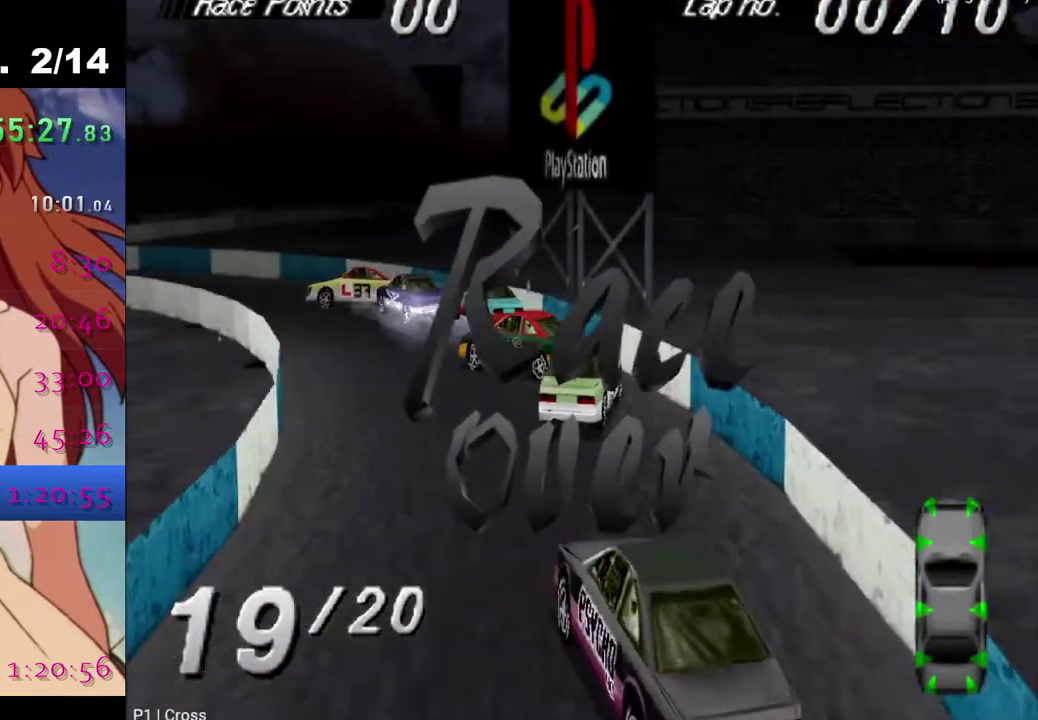
{"buttons": ["CROSS"], "left_stick": "center", "right_stick": "center", "events": []}
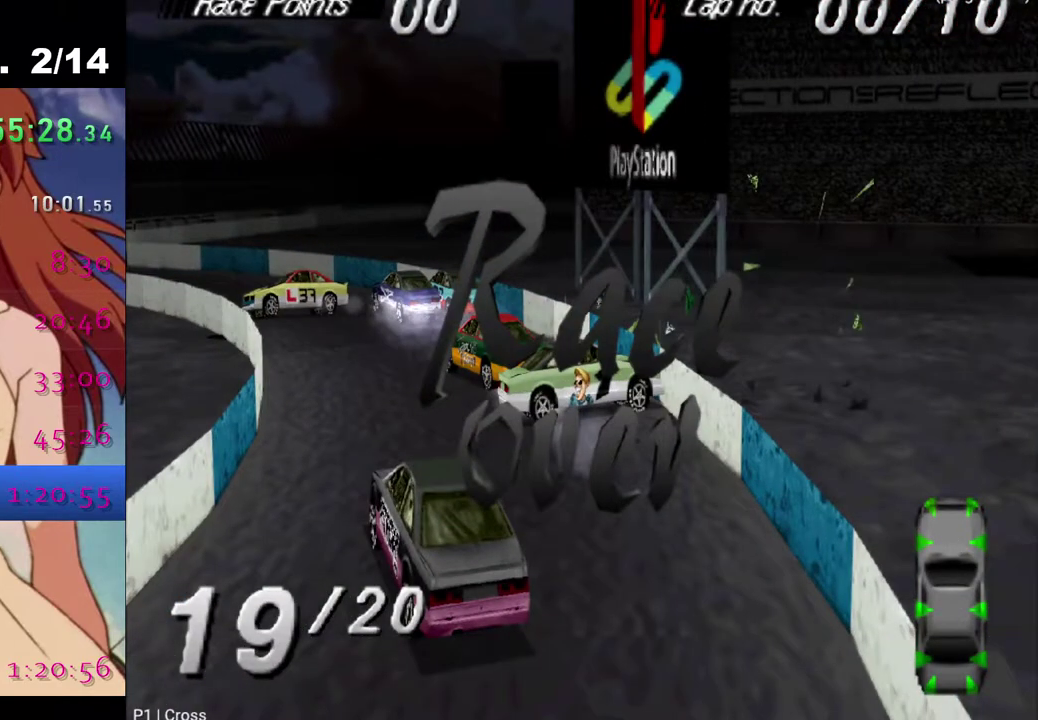
{"buttons": [], "left_stick": "center", "right_stick": "center", "events": [[183, "CROSS", "up"]]}